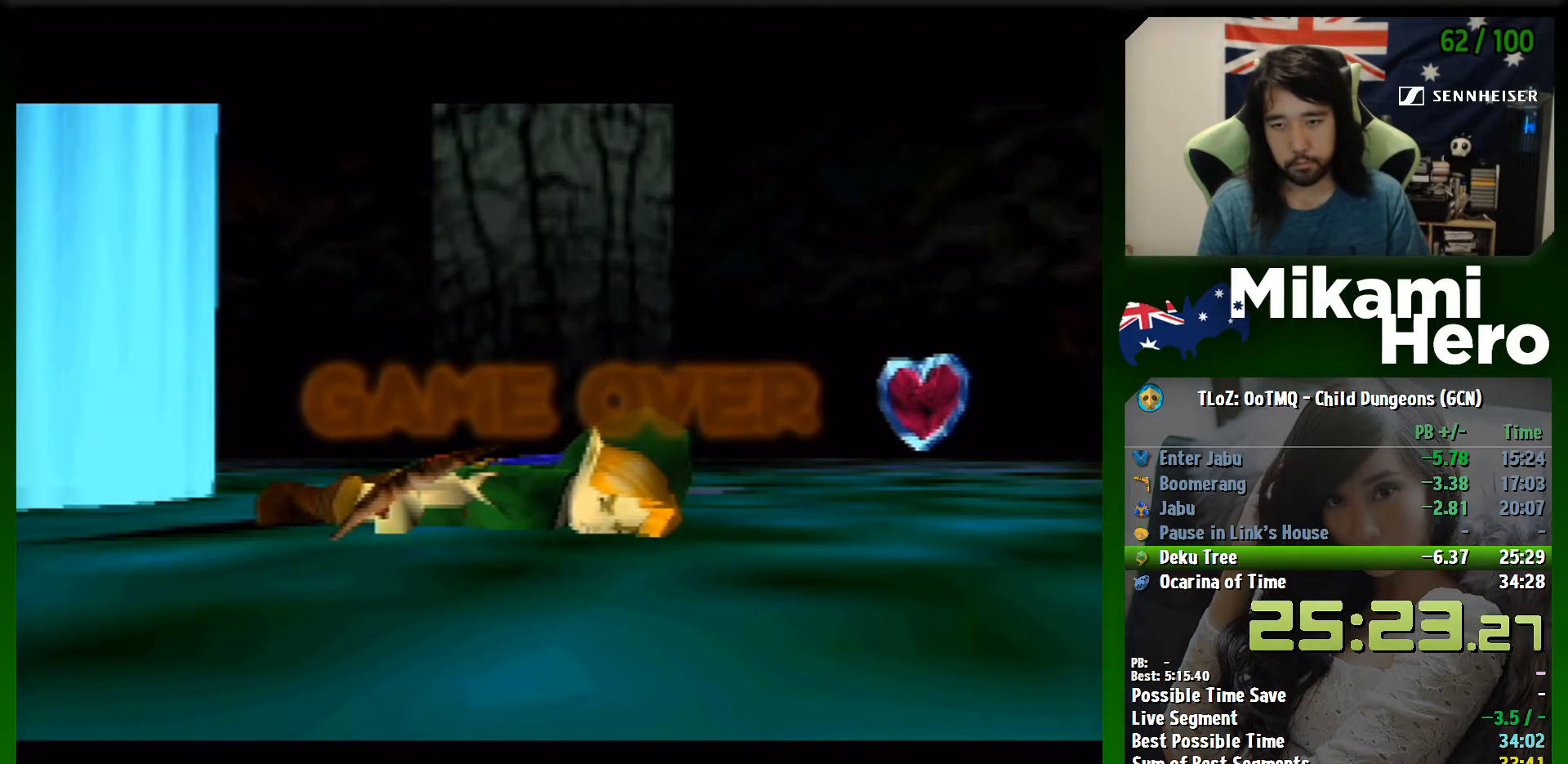
Gameplay with a controller (Nintendo layout); each line is a JSON object with the inputs held at the frame after it. "events" lists button and stick changes between this image and that frame as [ms after this image, input, new state], when the widget could be followed in between. Not read: L3 R3 right_stick.
{"buttons": [], "left_stick": "center", "events": [[367, "A", "down"], [433, "A", "up"]]}
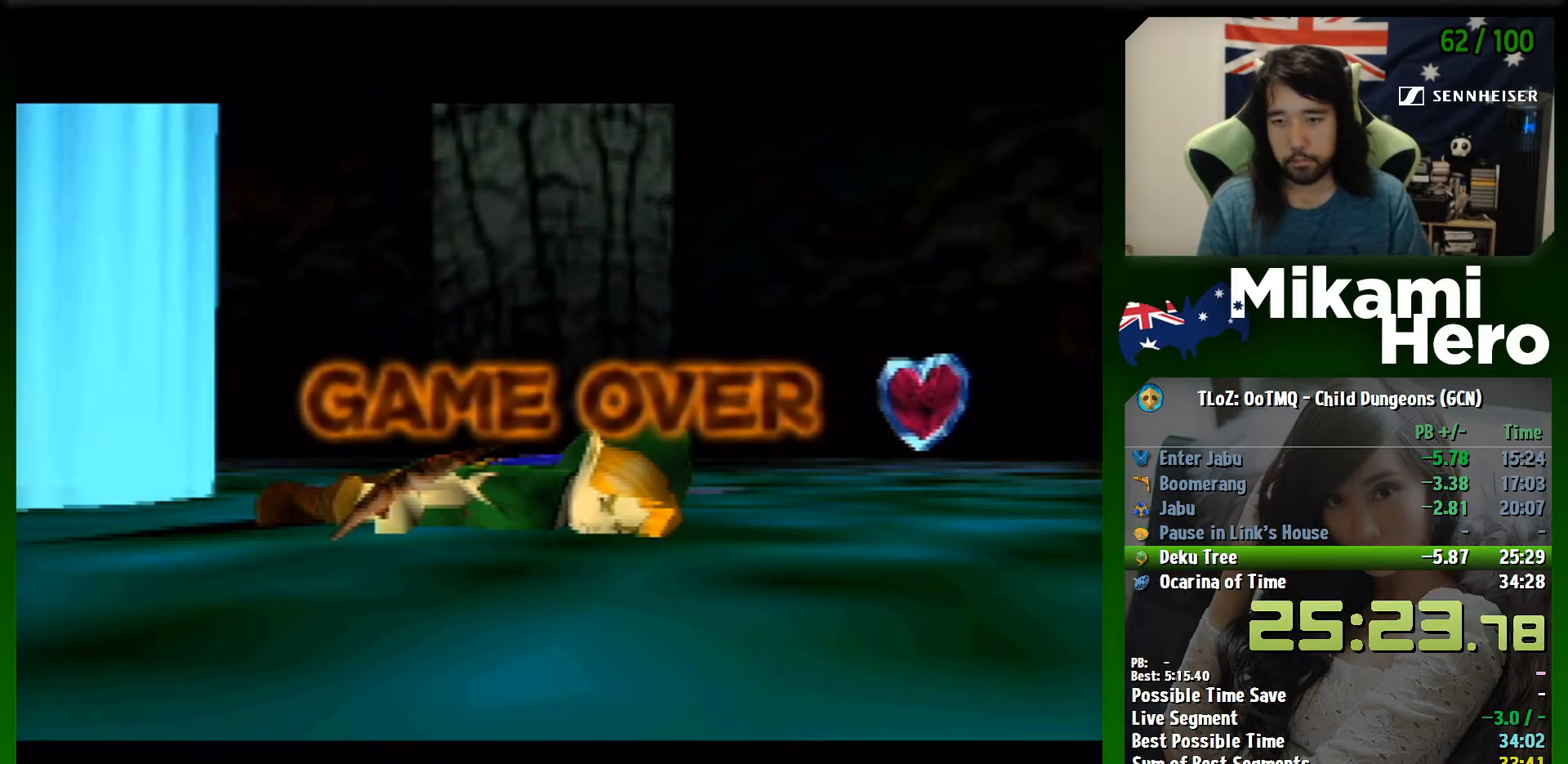
{"buttons": [], "left_stick": "center", "events": [[233, "A", "down"], [267, "A", "up"], [333, "A", "down"], [400, "A", "up"]]}
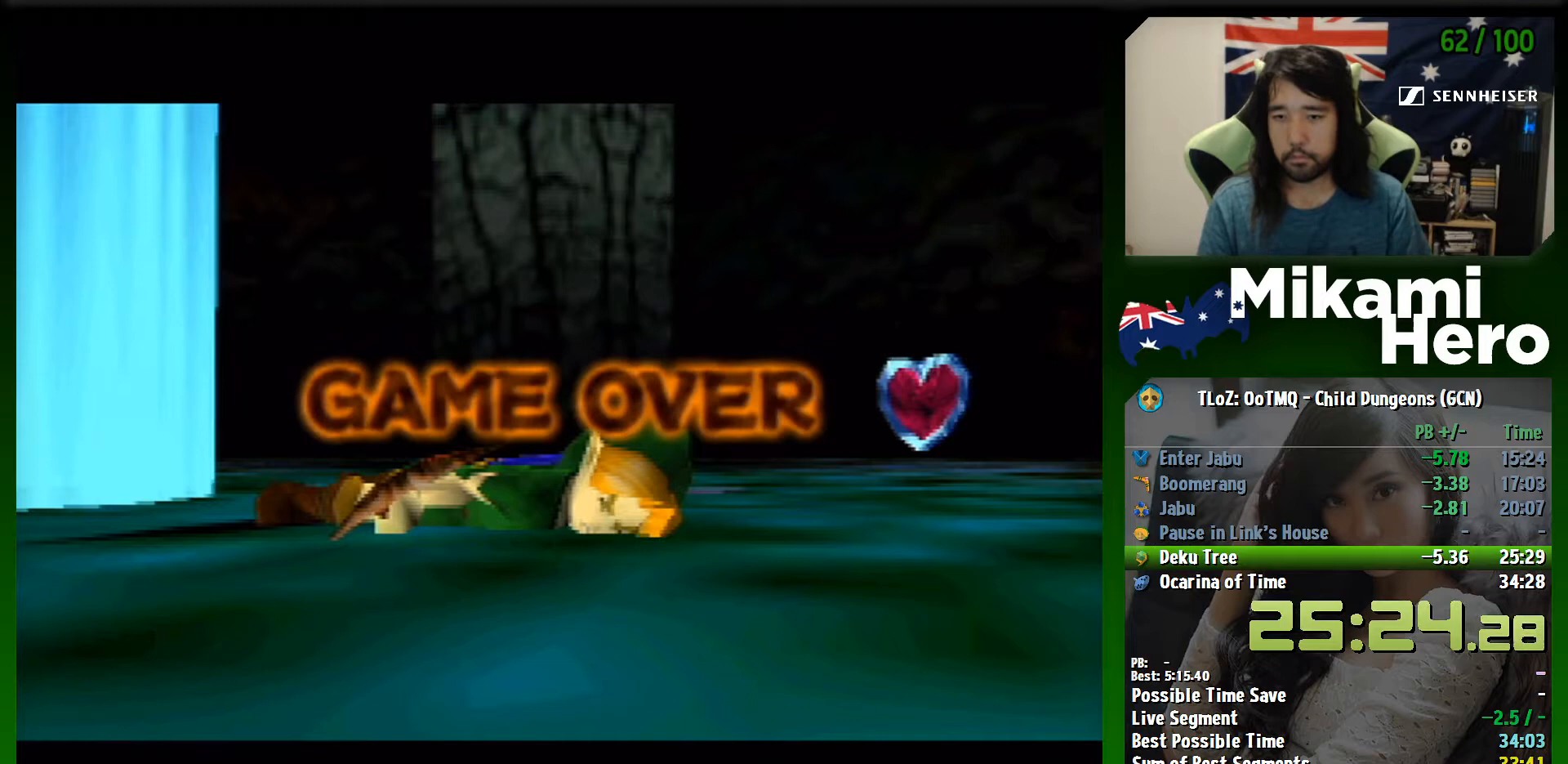
{"buttons": ["A"], "left_stick": "center", "events": [[100, "A", "down"], [167, "A", "up"], [200, "A", "down"], [267, "A", "up"], [333, "A", "down"], [400, "A", "up"], [467, "A", "down"]]}
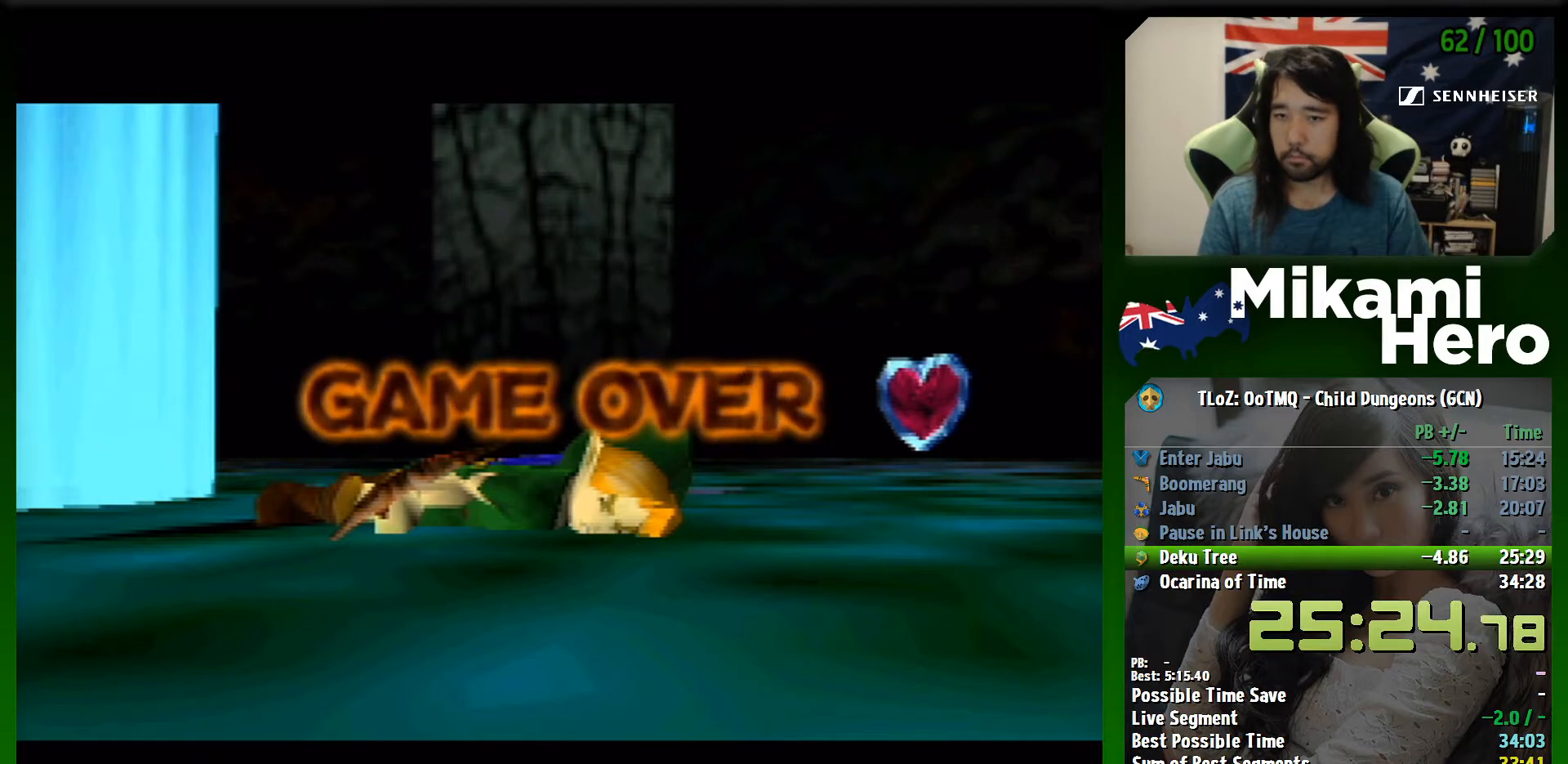
{"buttons": [], "left_stick": "center", "events": [[33, "A", "up"], [100, "A", "down"], [167, "A", "up"], [200, "A", "down"], [267, "A", "up"], [333, "A", "down"], [367, "A", "up"]]}
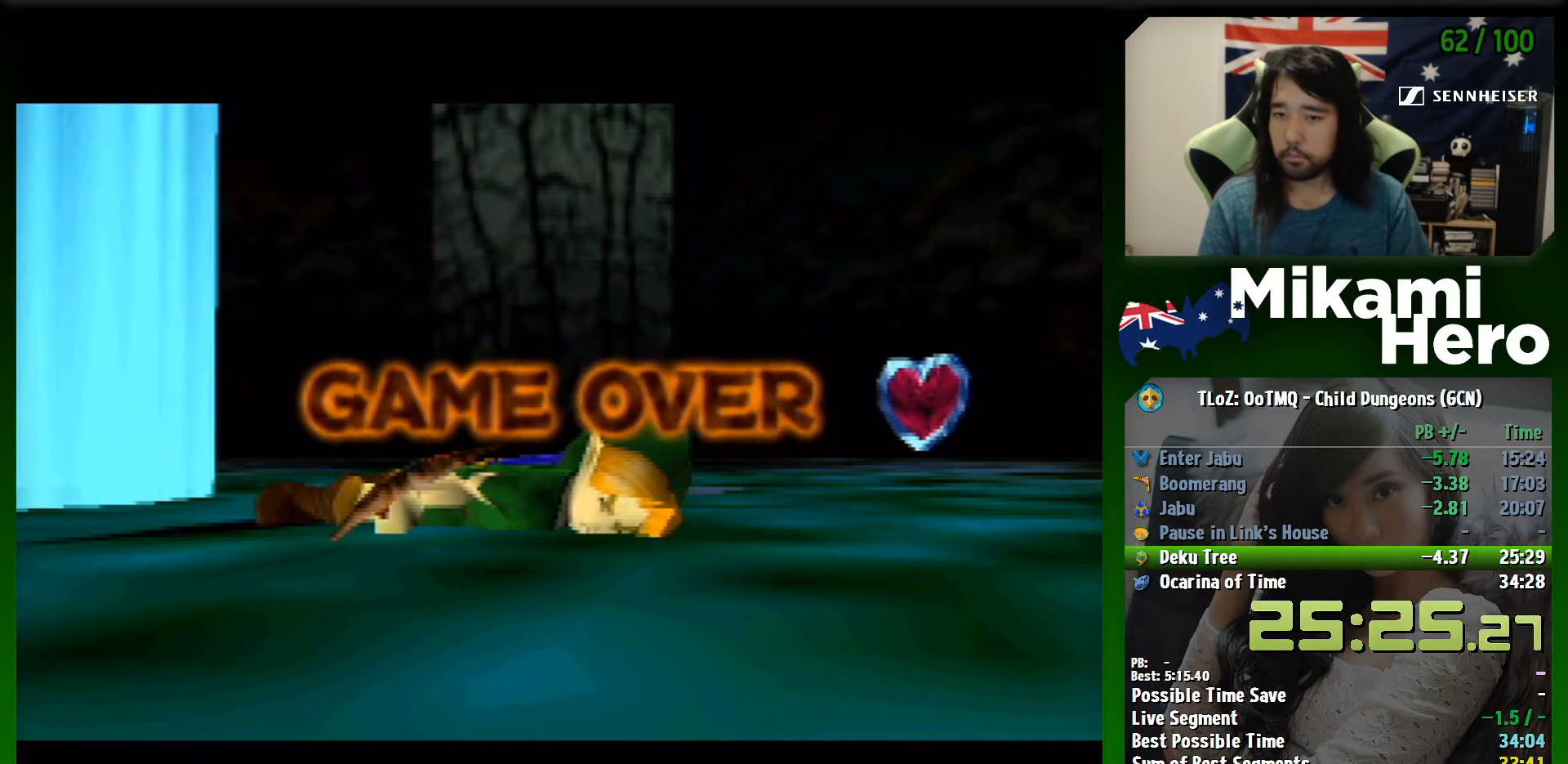
{"buttons": [], "left_stick": "center", "events": []}
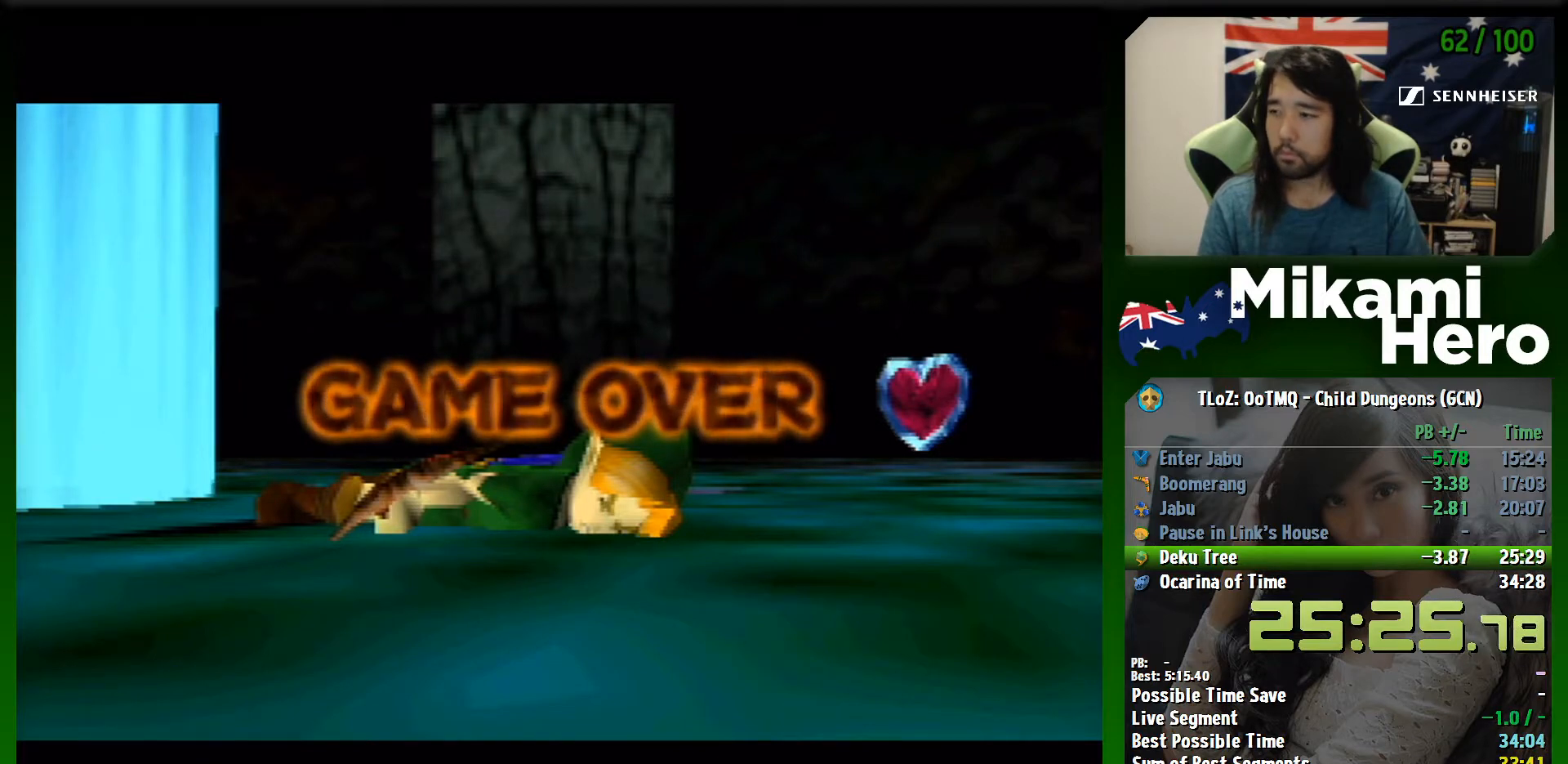
{"buttons": [], "left_stick": "center", "events": []}
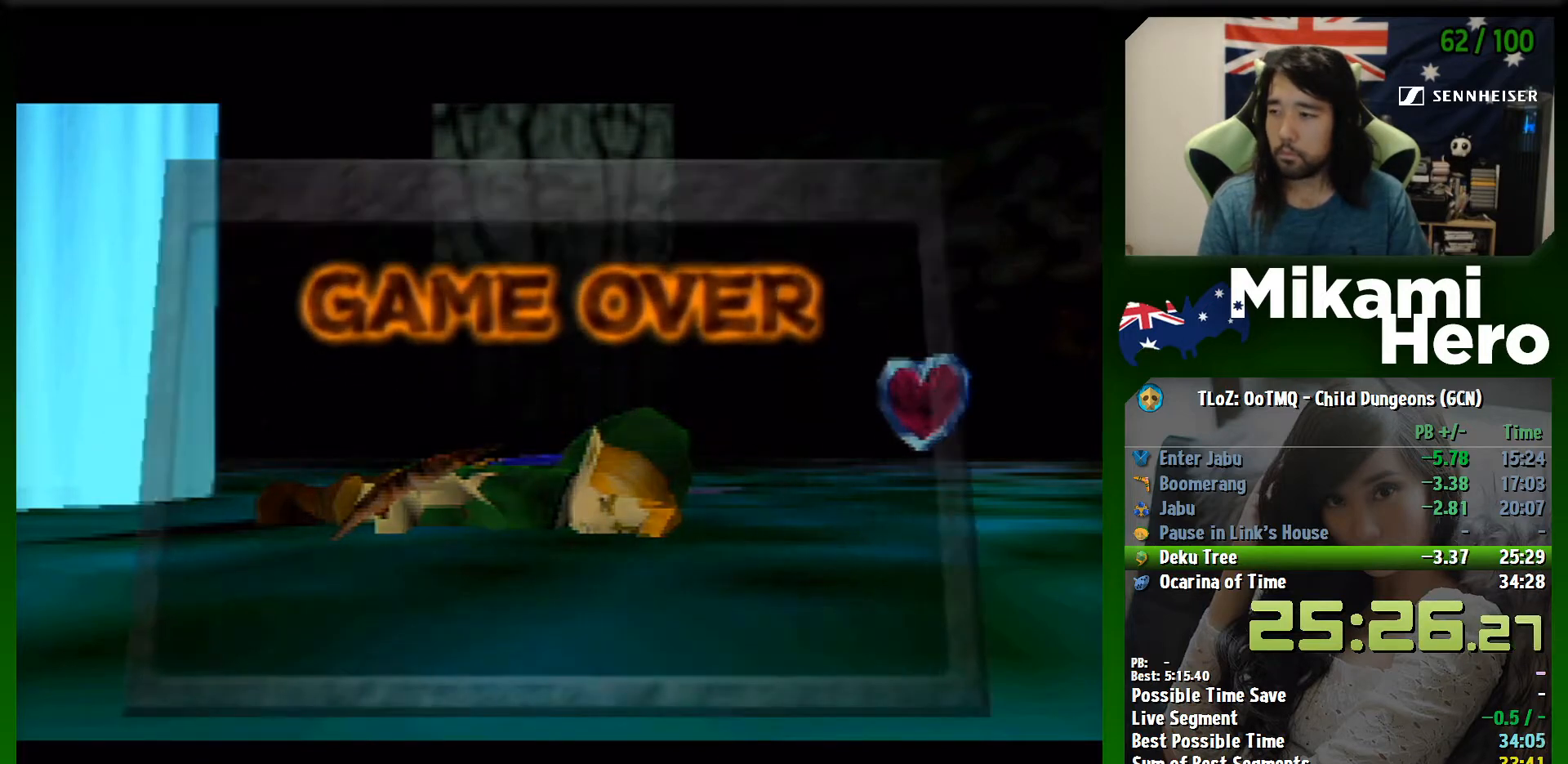
{"buttons": [], "left_stick": "center", "events": [[133, "left_stick", "right"], [267, "left_stick", "center"], [333, "A", "down"], [433, "A", "up"]]}
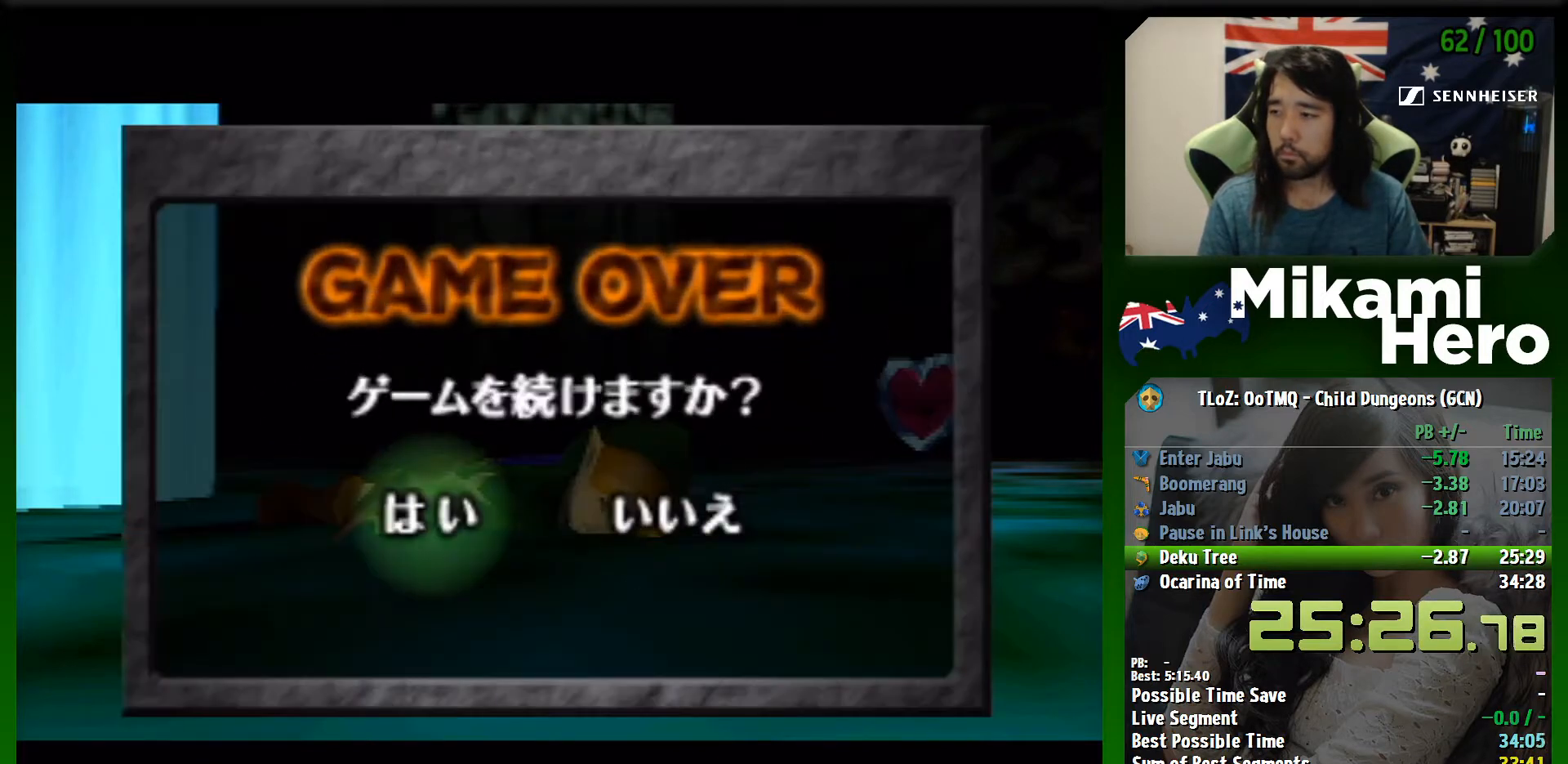
{"buttons": [], "left_stick": "center", "events": [[67, "A", "down"], [167, "A", "up"]]}
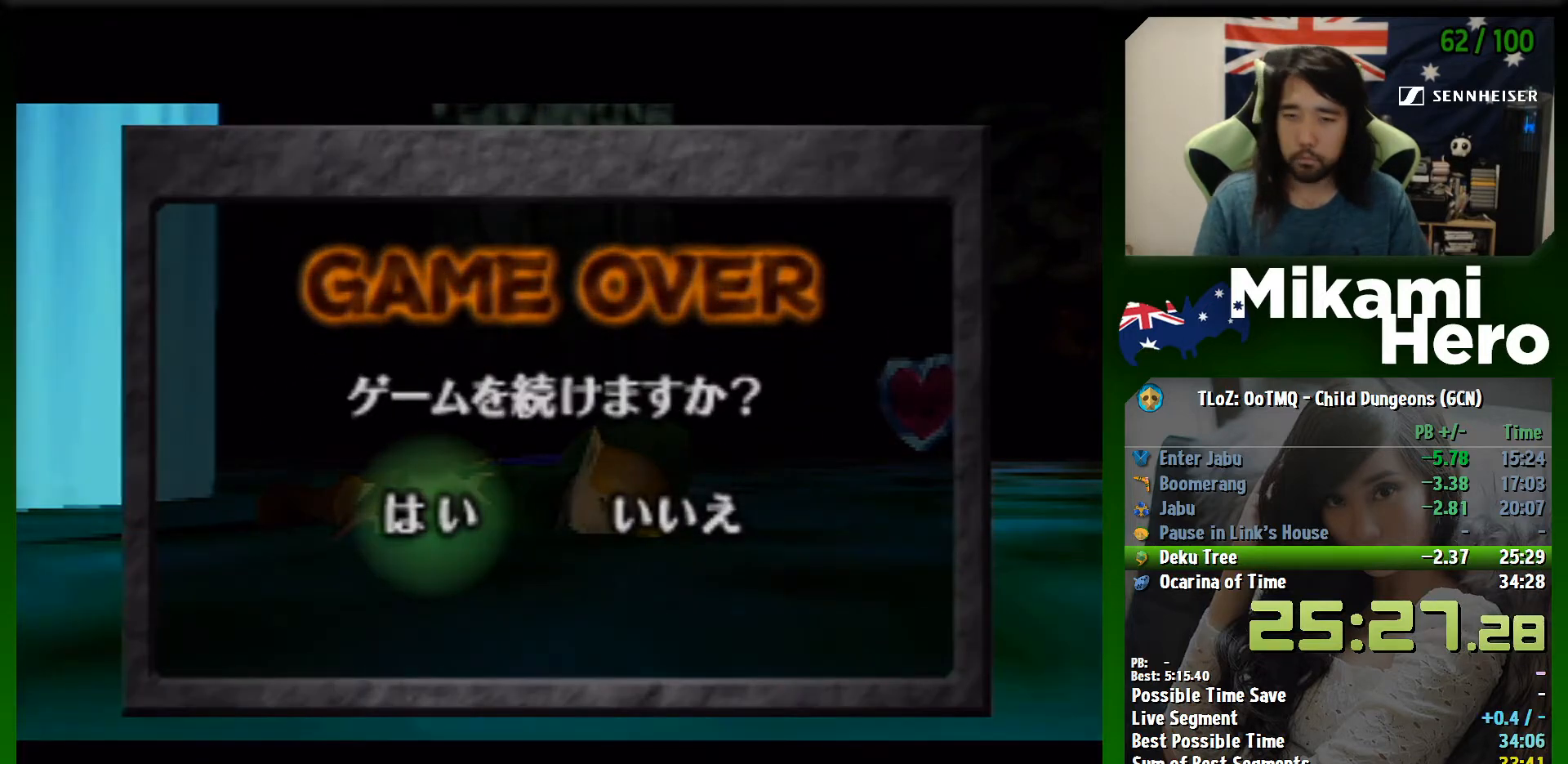
{"buttons": [], "left_stick": "center", "events": []}
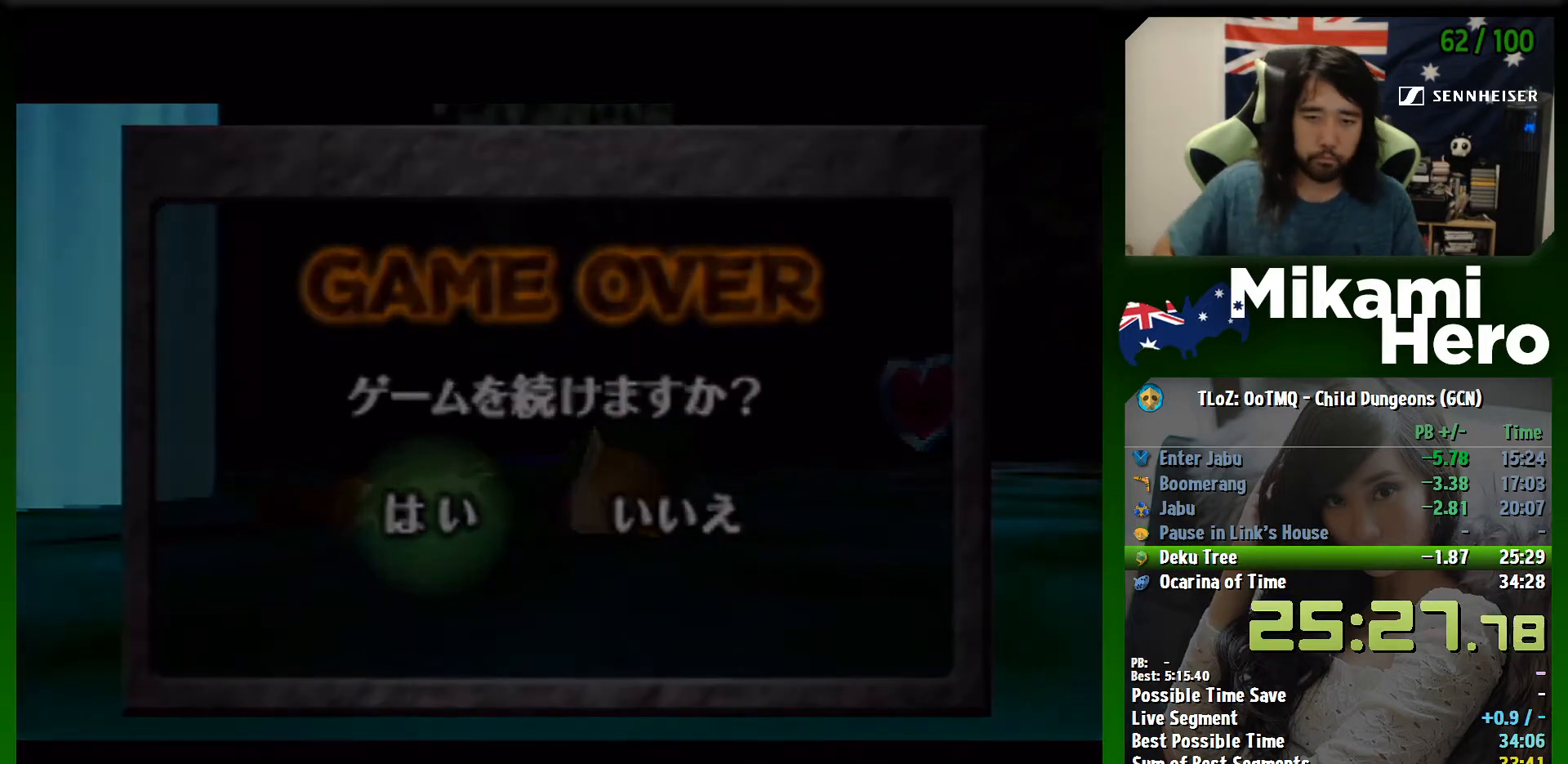
{"buttons": [], "left_stick": "center", "events": []}
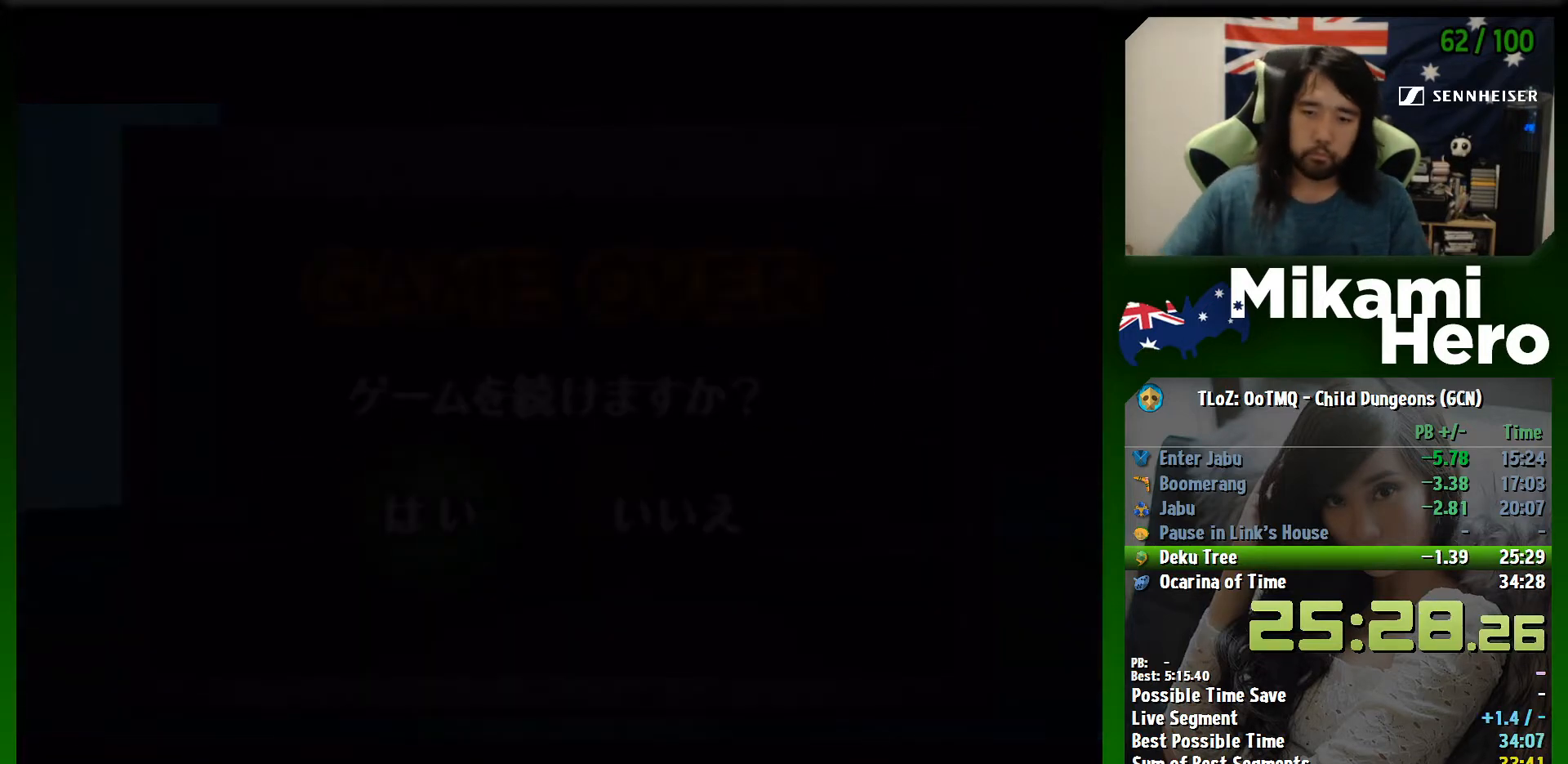
{"buttons": [], "left_stick": "center", "events": []}
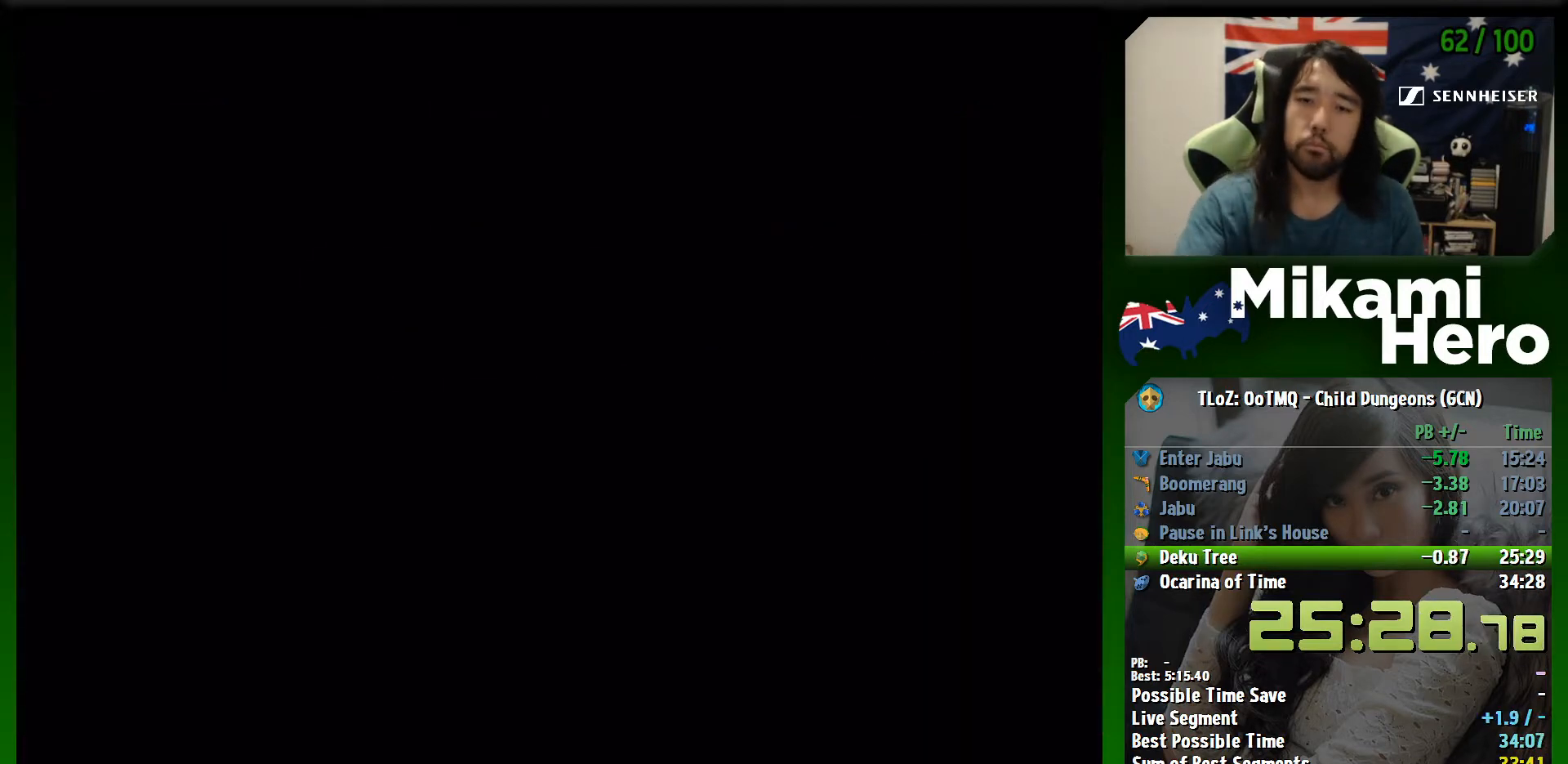
{"buttons": [], "left_stick": "center", "events": []}
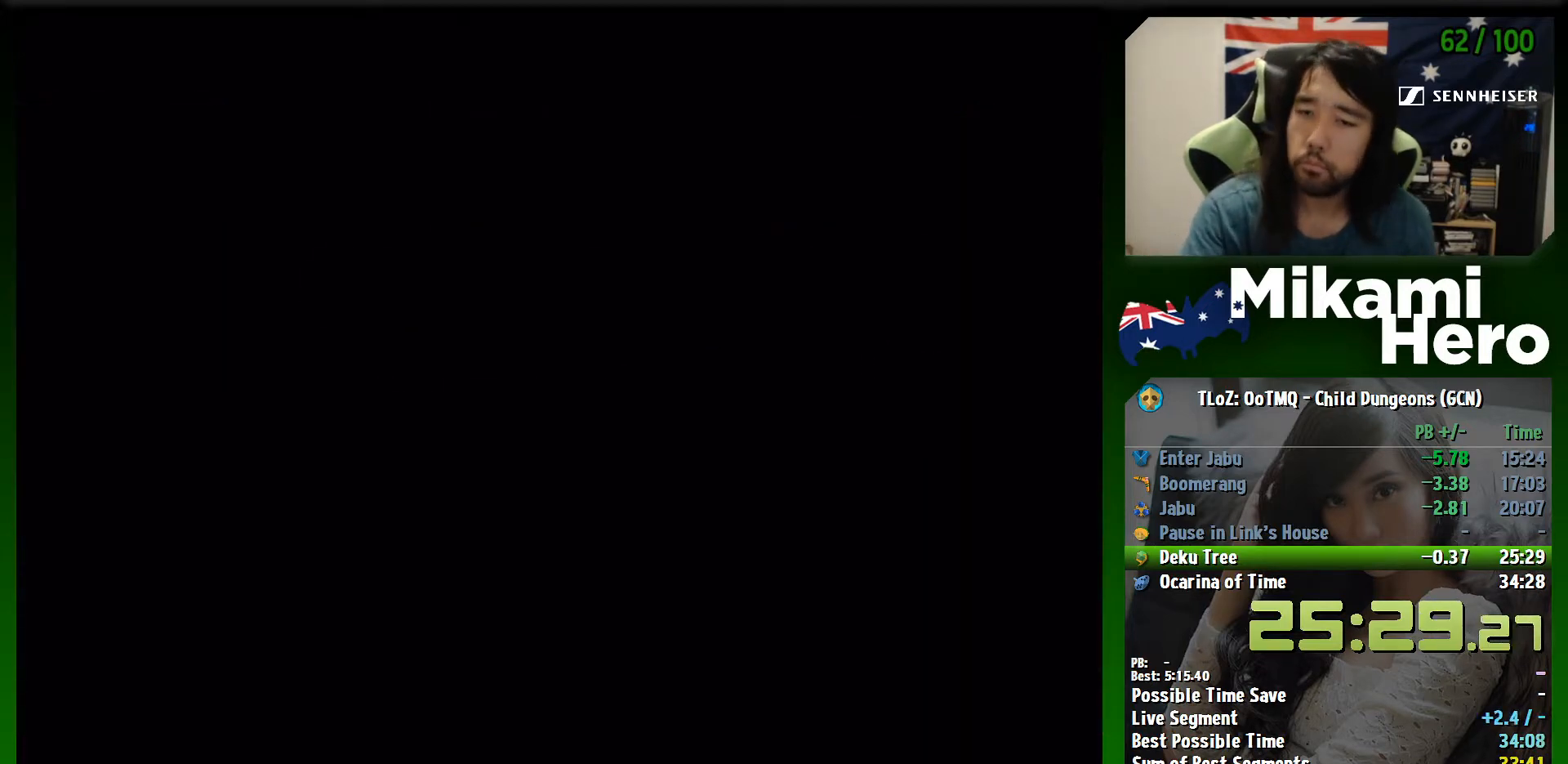
{"buttons": [], "left_stick": "center", "events": []}
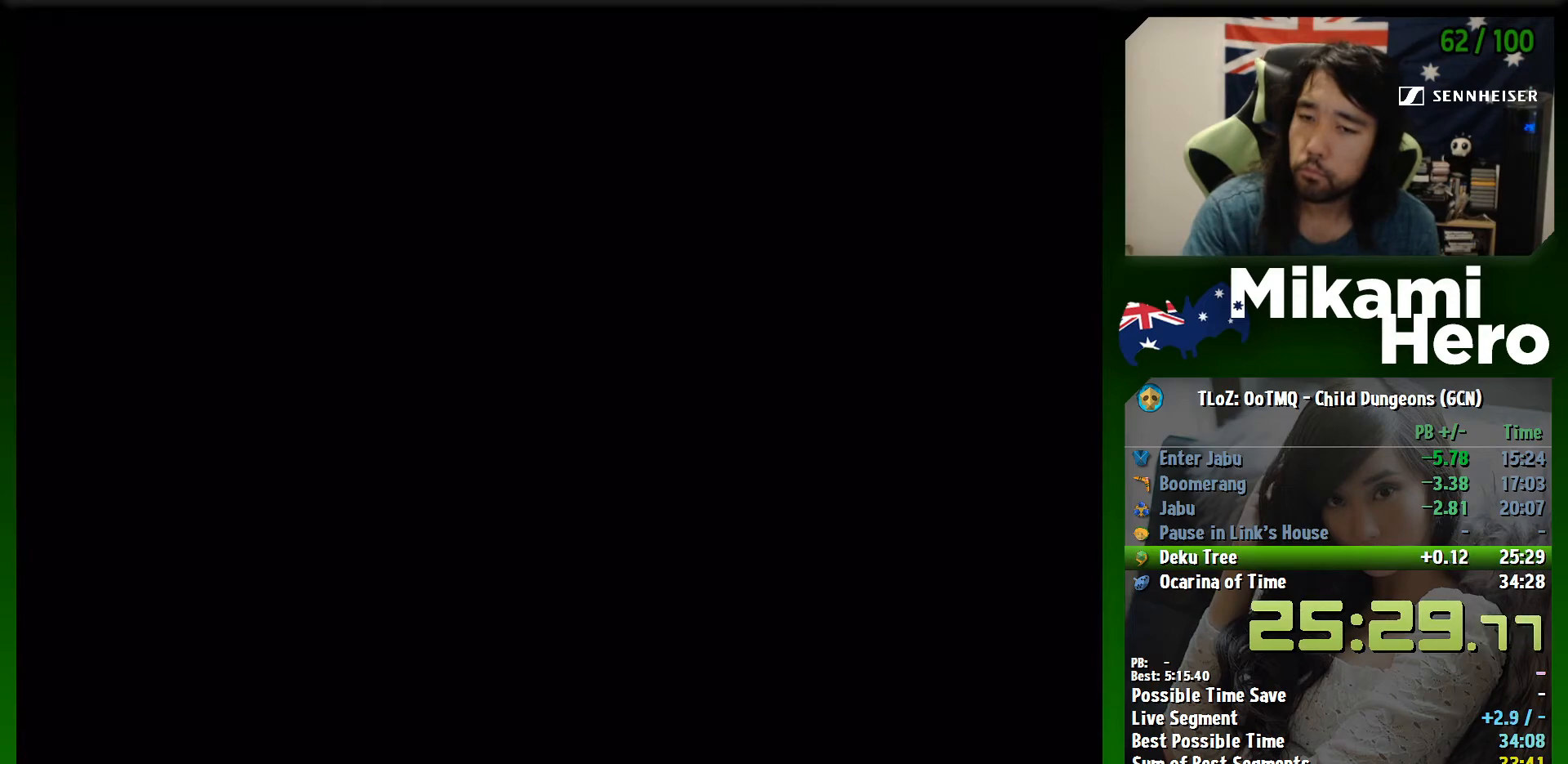
{"buttons": [], "left_stick": "center", "events": []}
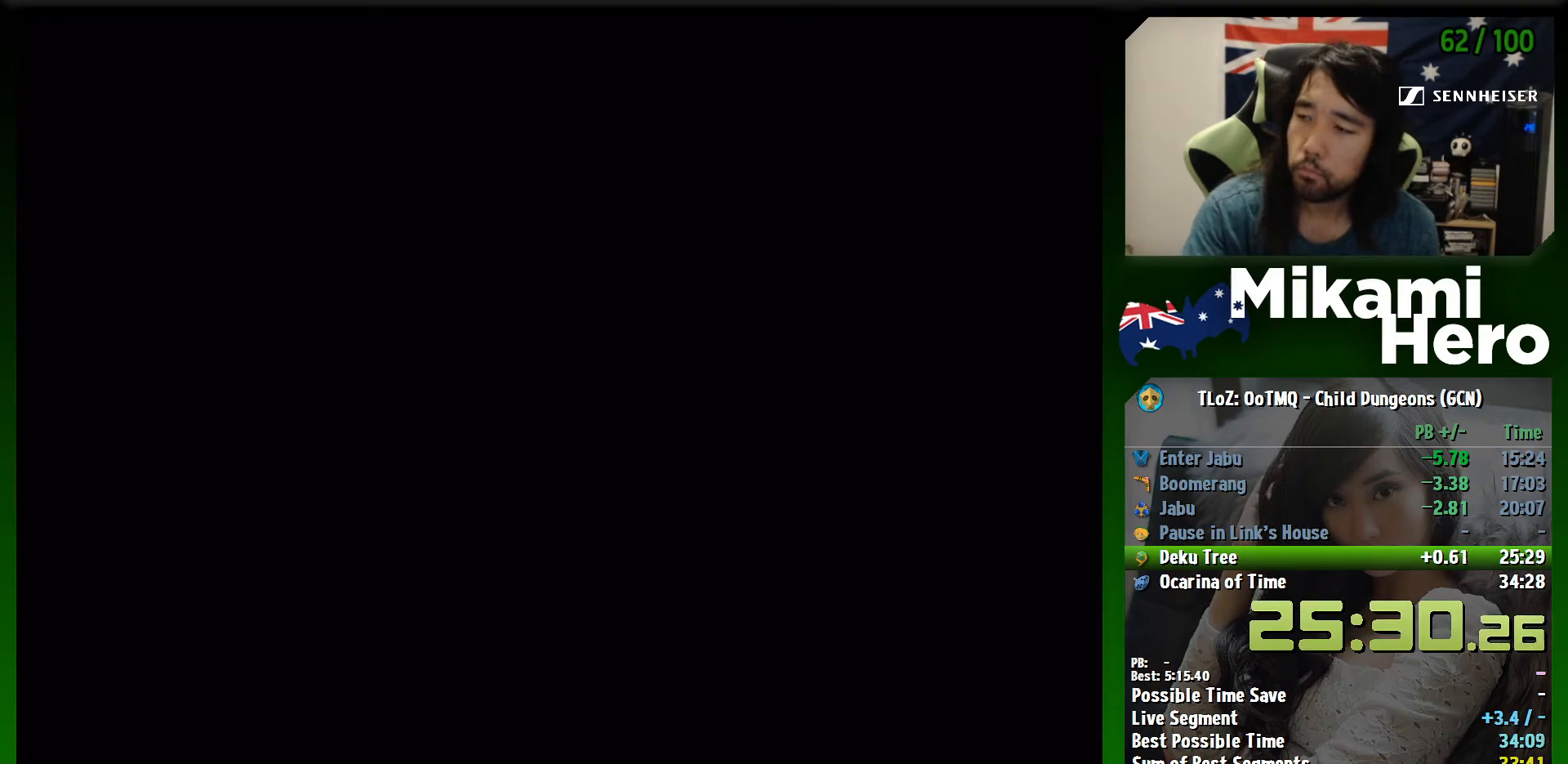
{"buttons": [], "left_stick": "center", "events": []}
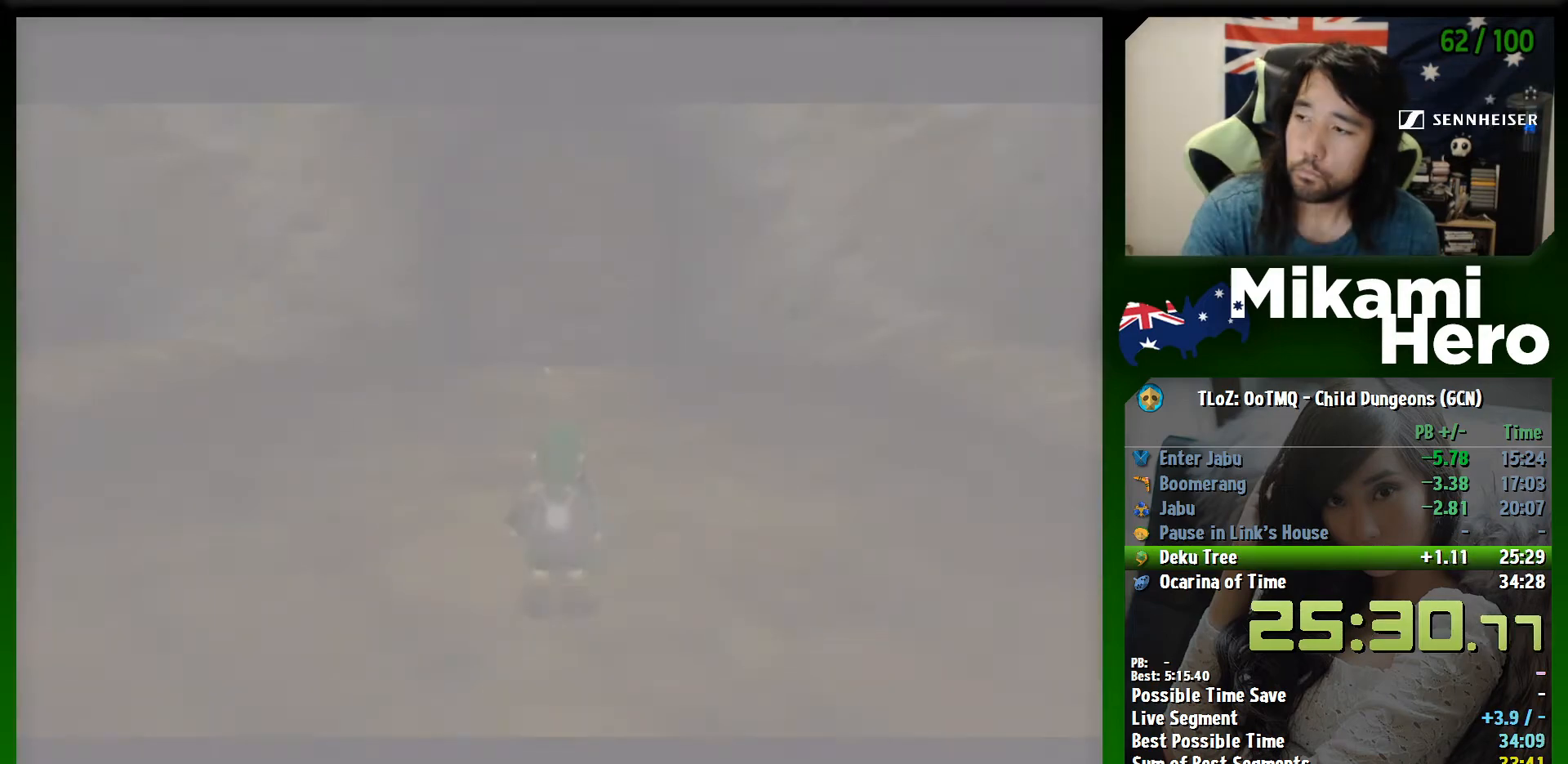
{"buttons": [], "left_stick": "up", "events": [[433, "left_stick", "up"]]}
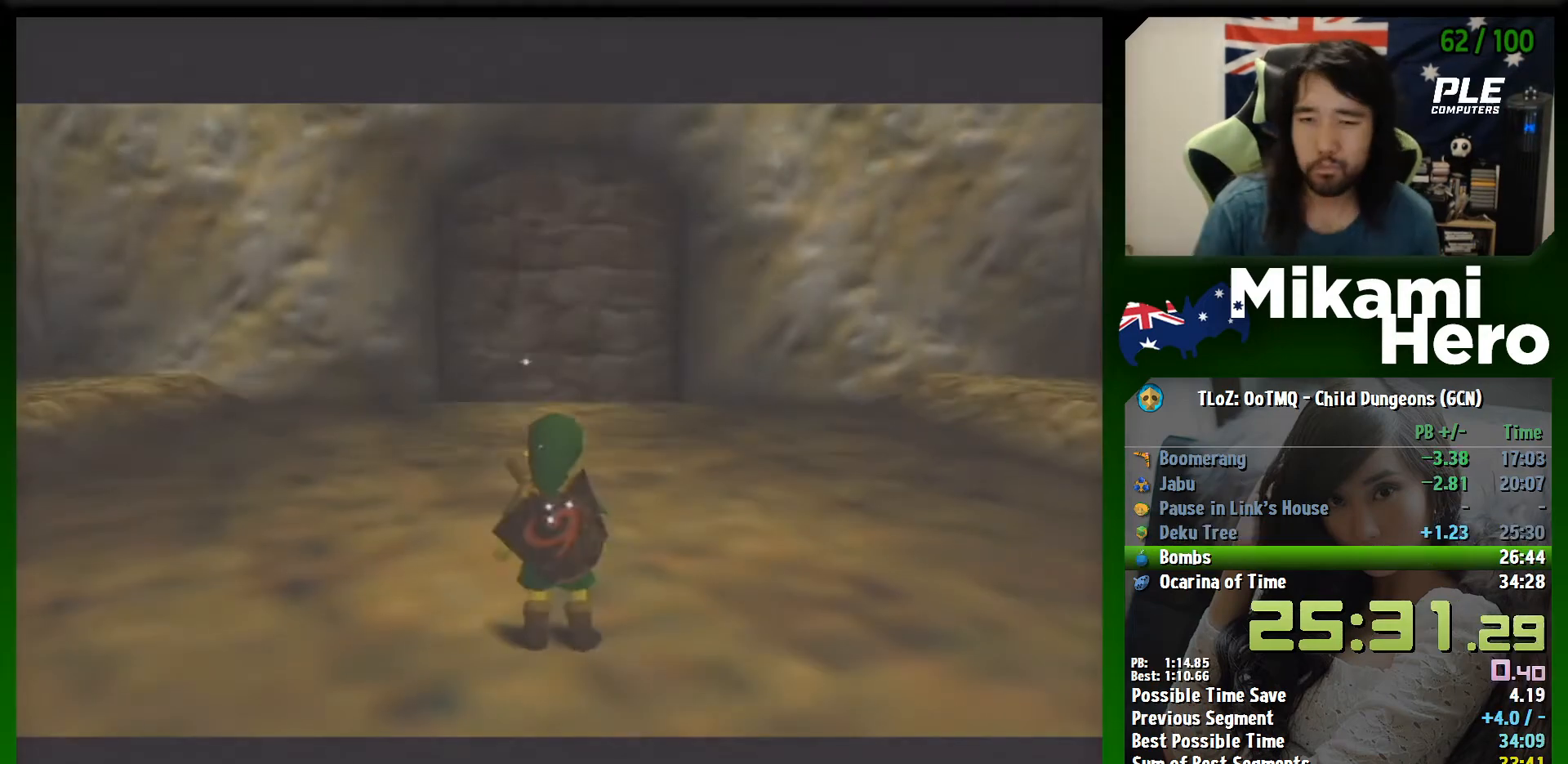
{"buttons": [], "left_stick": "up", "events": []}
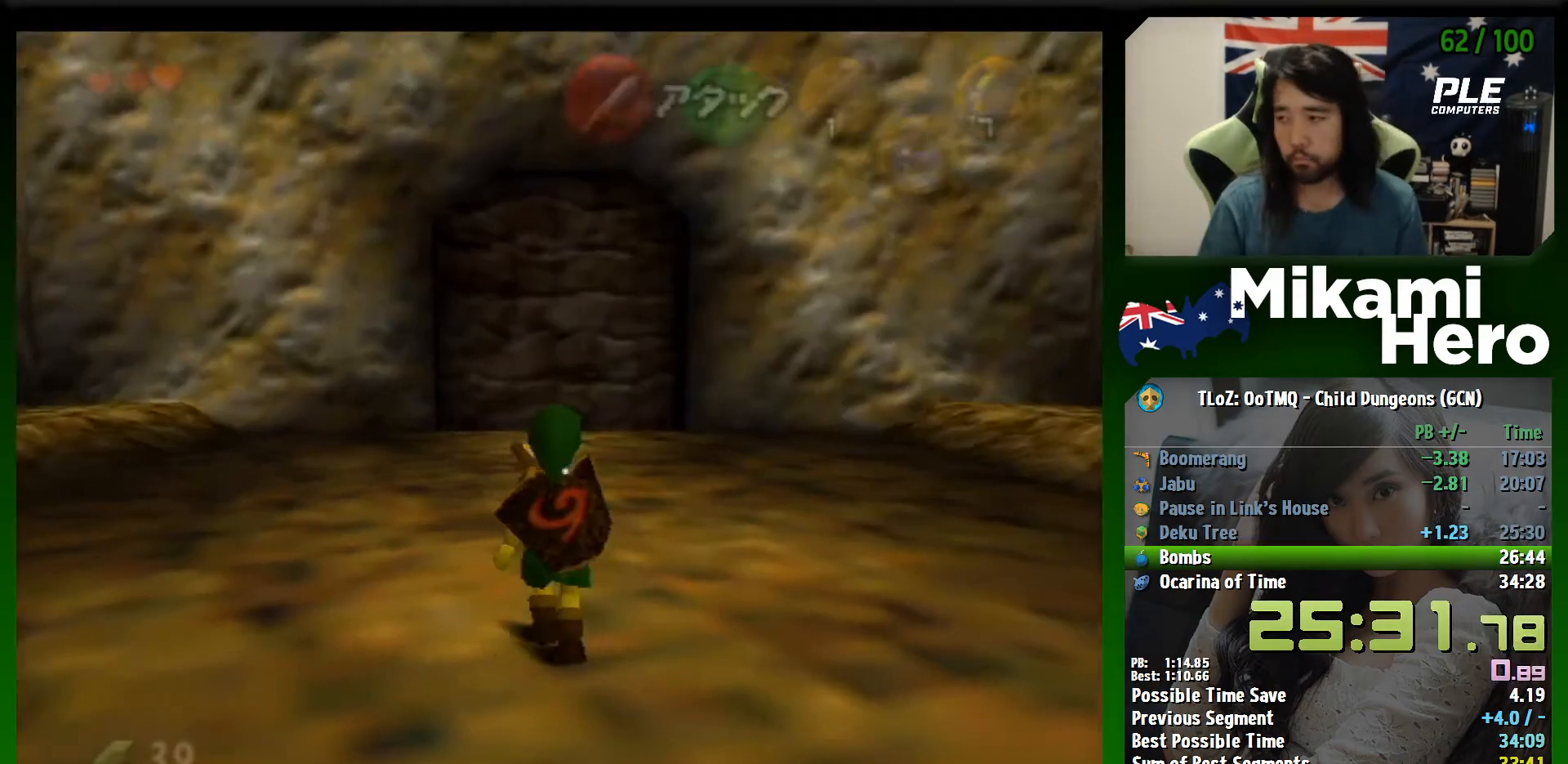
{"buttons": ["A"], "left_stick": "up", "events": [[200, "A", "down"]]}
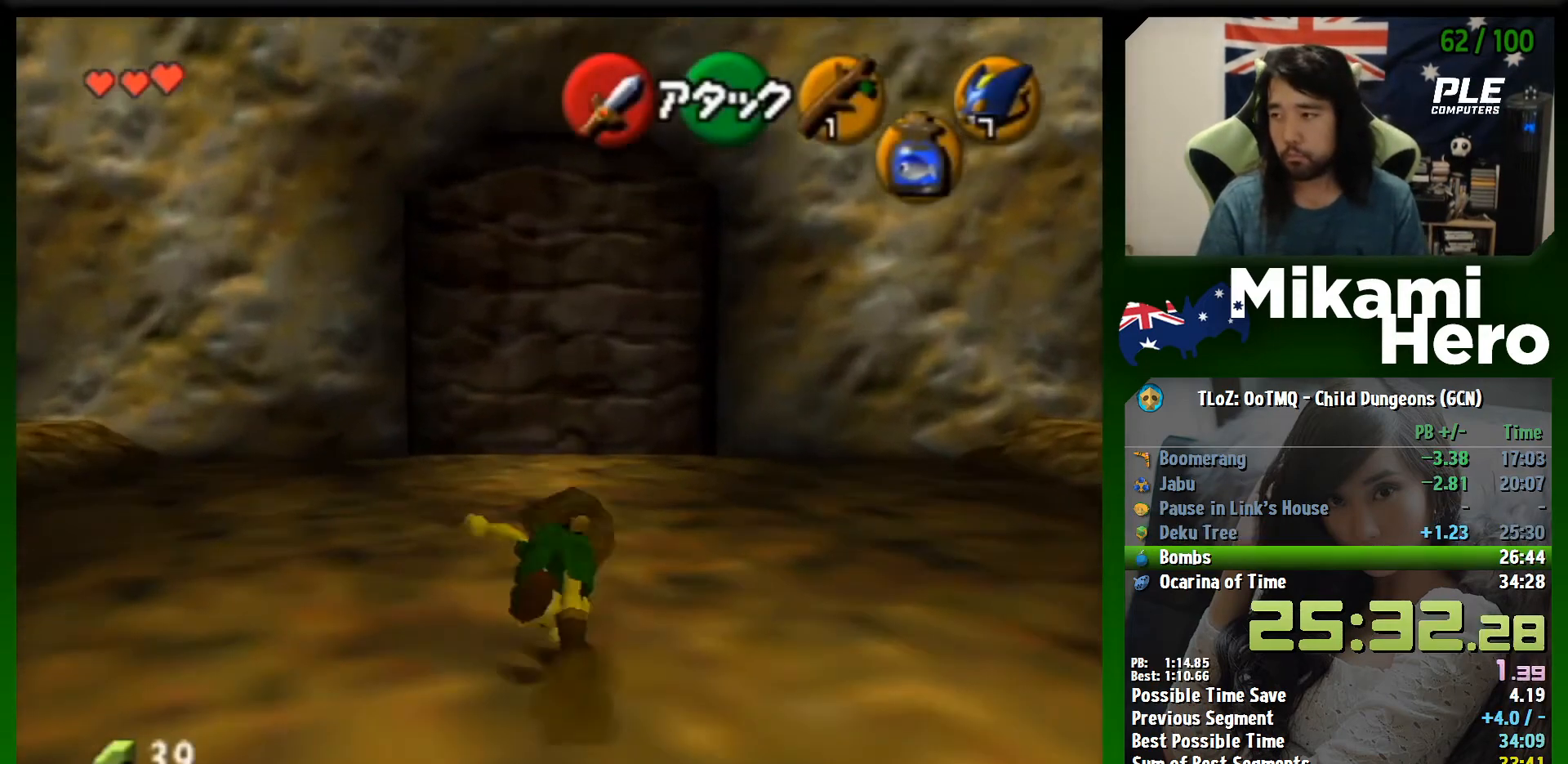
{"buttons": [], "left_stick": "up", "events": [[267, "A", "up"]]}
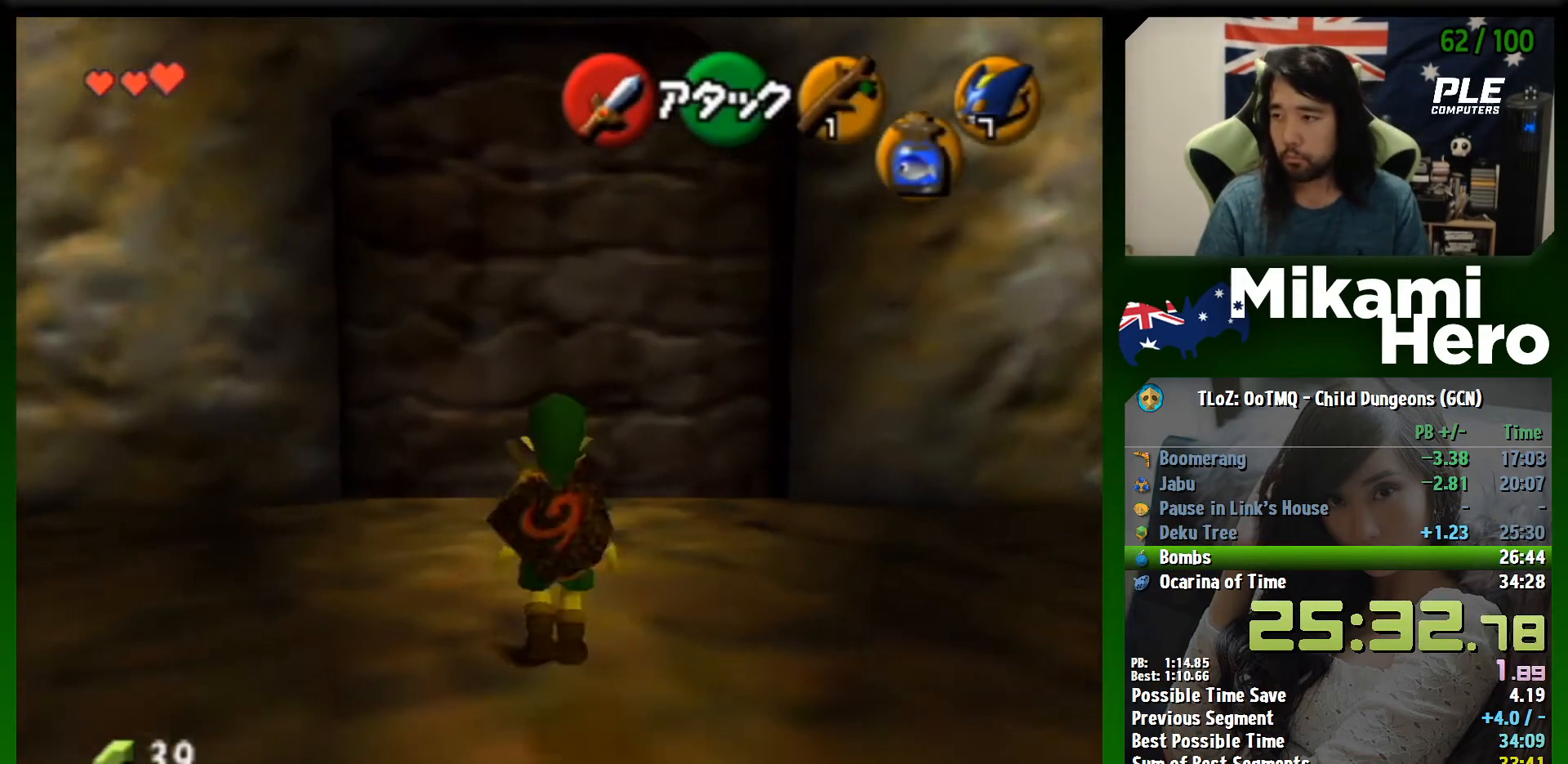
{"buttons": [], "left_stick": "up", "events": [[167, "X", "down"], [233, "R1", "down"], [267, "X", "up"], [300, "R1", "up"], [333, "B", "down"], [367, "B", "up"], [433, "B", "down"], [467, "B", "up"]]}
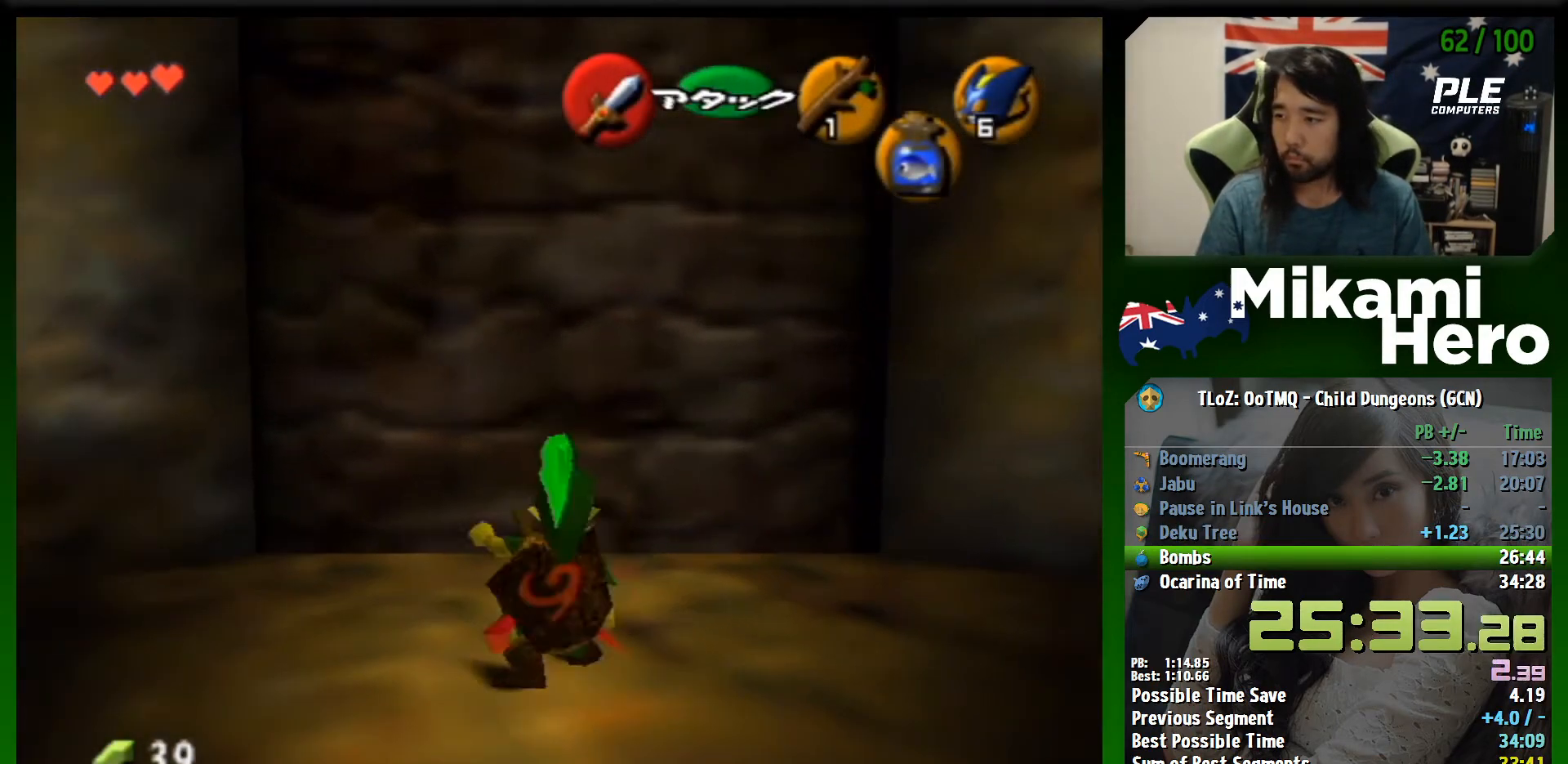
{"buttons": [], "left_stick": "up", "events": [[33, "B", "down"], [100, "B", "up"], [167, "B", "down"], [200, "B", "up"]]}
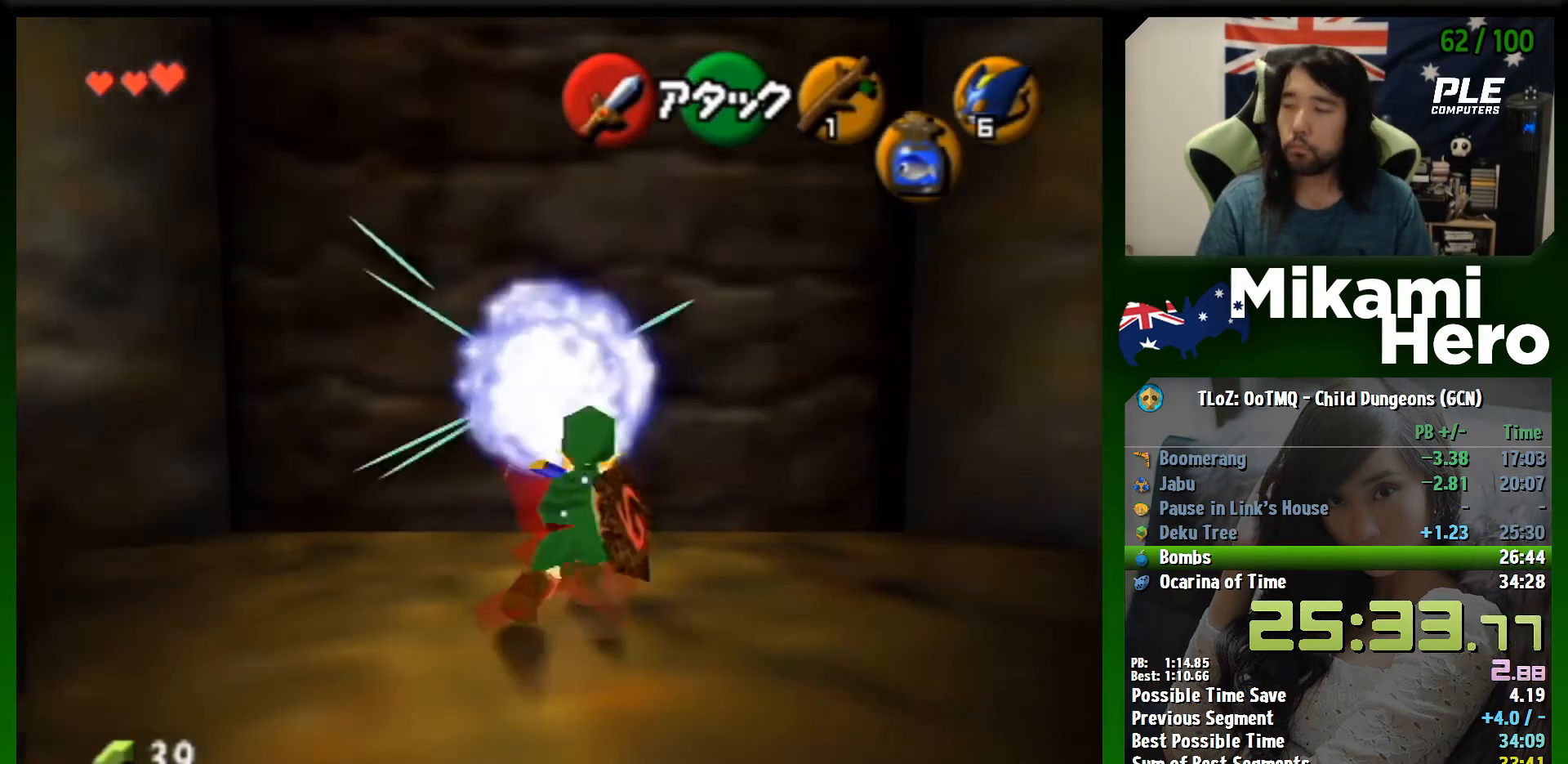
{"buttons": [], "left_stick": "up", "events": []}
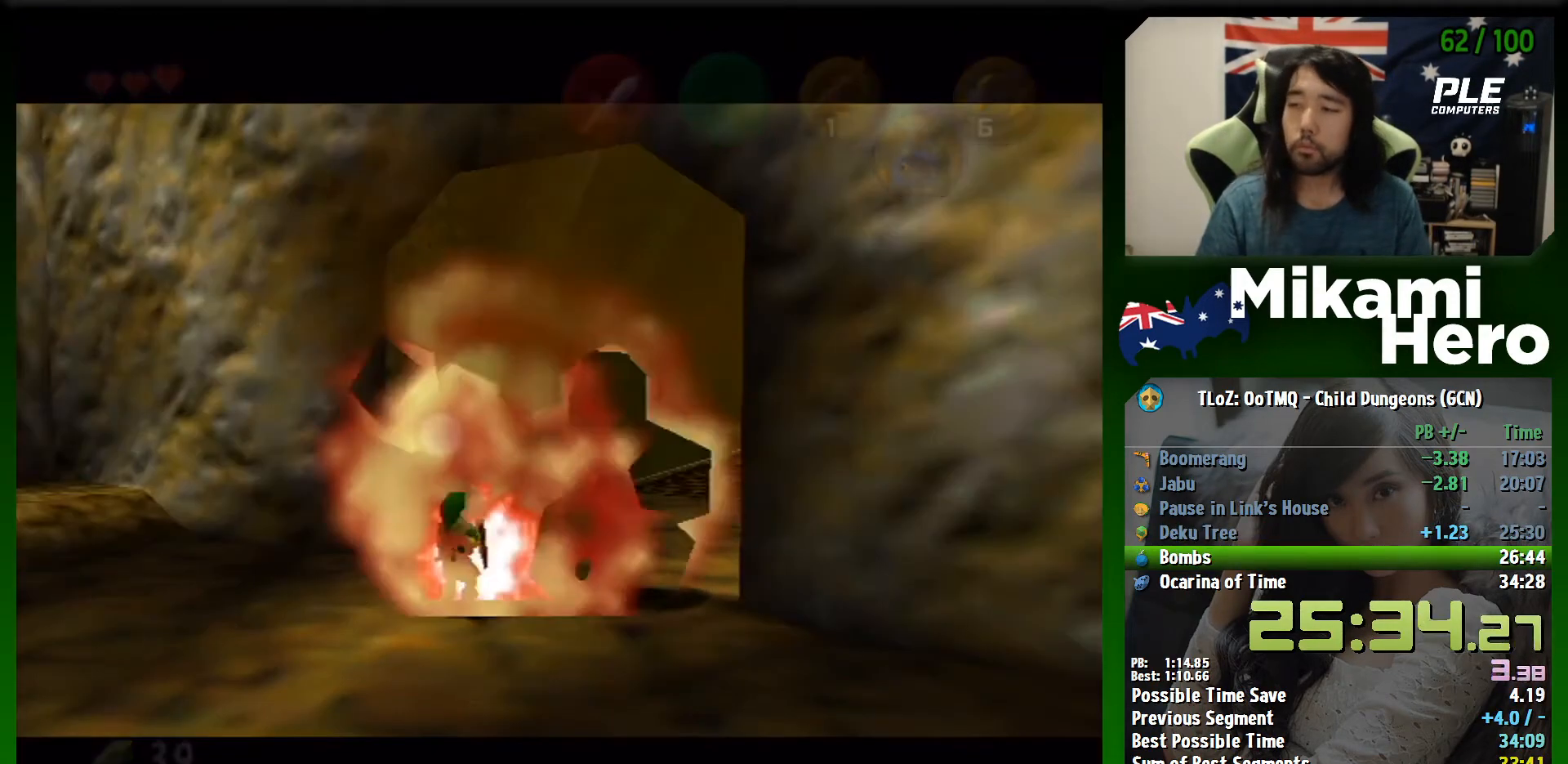
{"buttons": [], "left_stick": "center", "events": [[200, "left_stick", "center"]]}